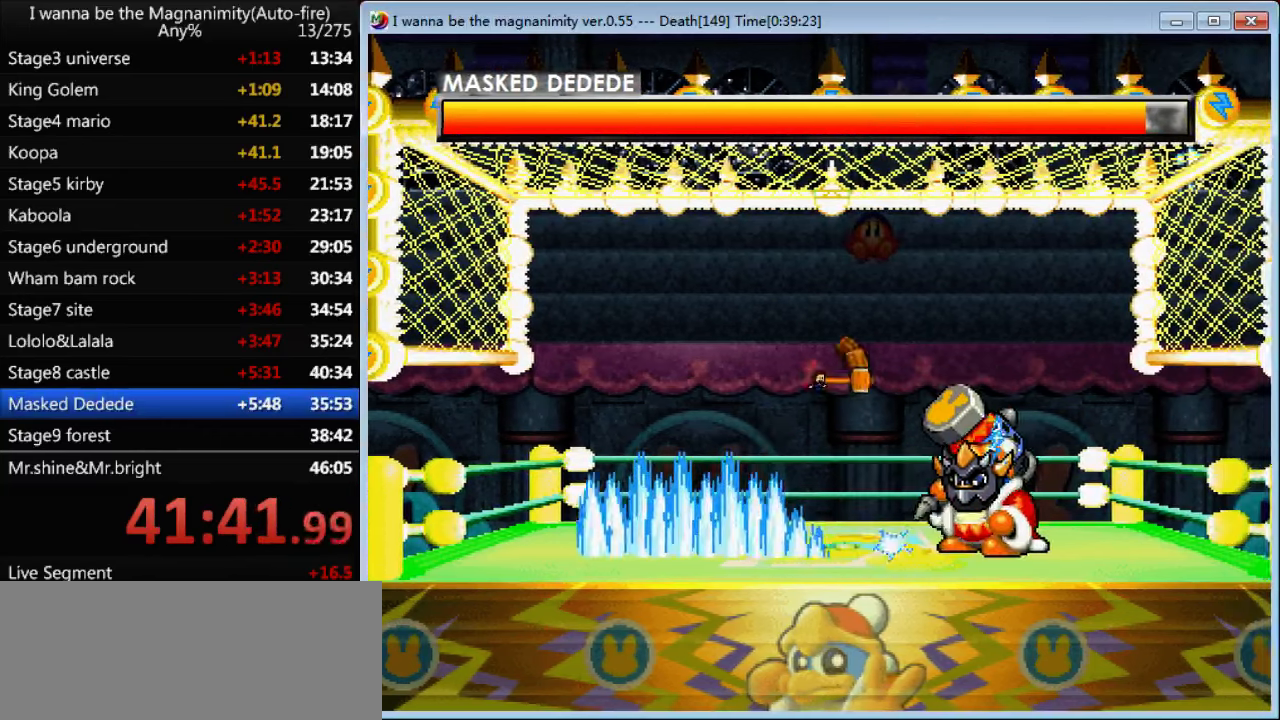
Gameplay with keyboard; each line is a JSON object with the keys held at the frame after it. "events" lists presses ("down") and releases ("up") of "down", "left", "q", "r", "right", "shift", "up" and "z" between this image and that frame as [ms after this image, input, new state], when the widget could be followed in between. No other keys are recorded. Mouse input is not recorded.
{"keys": ["z"], "events": [[400, "right", "up"]]}
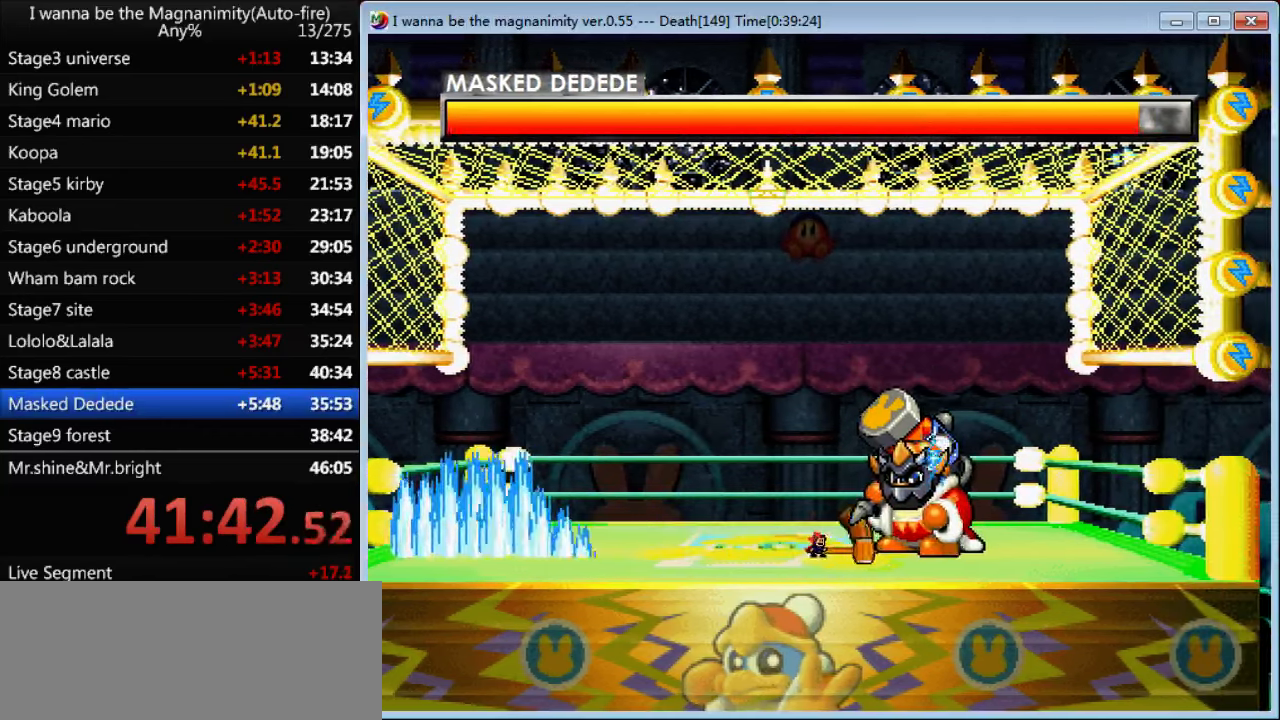
{"keys": ["z"], "events": [[100, "right", "down"], [133, "right", "up"]]}
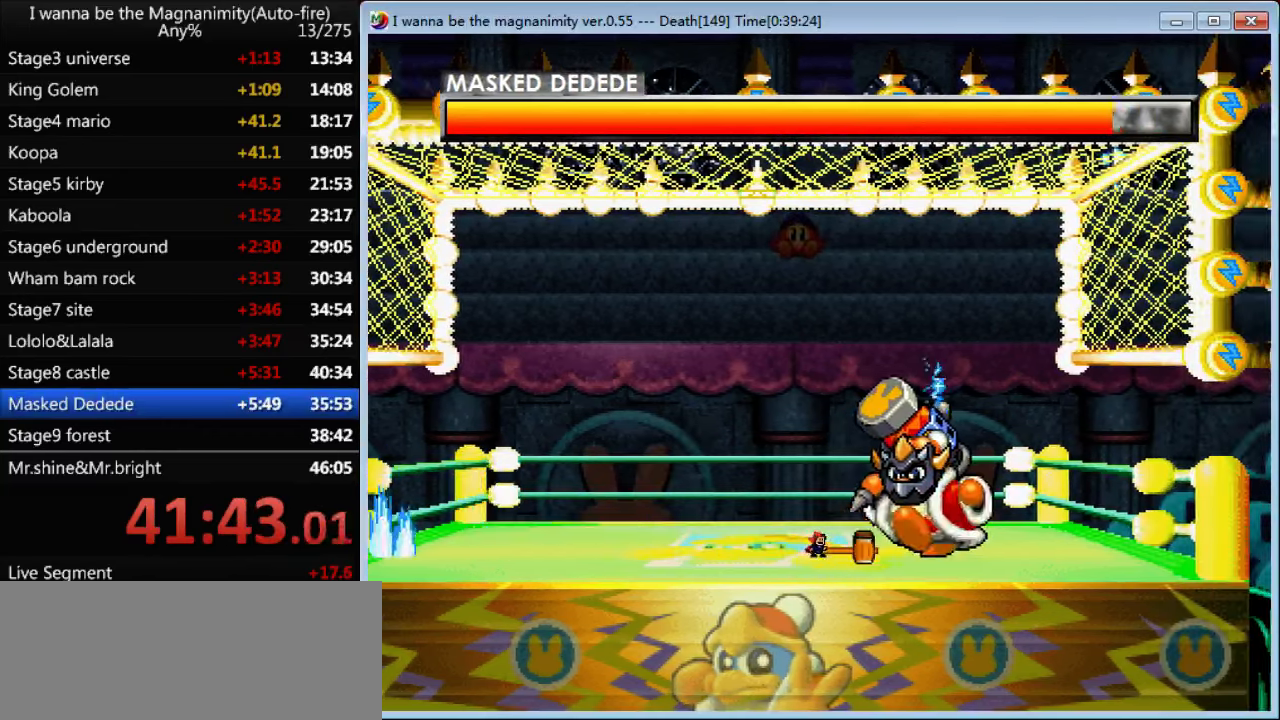
{"keys": ["left", "shift", "z"], "events": [[100, "left", "down"], [266, "shift", "down"]]}
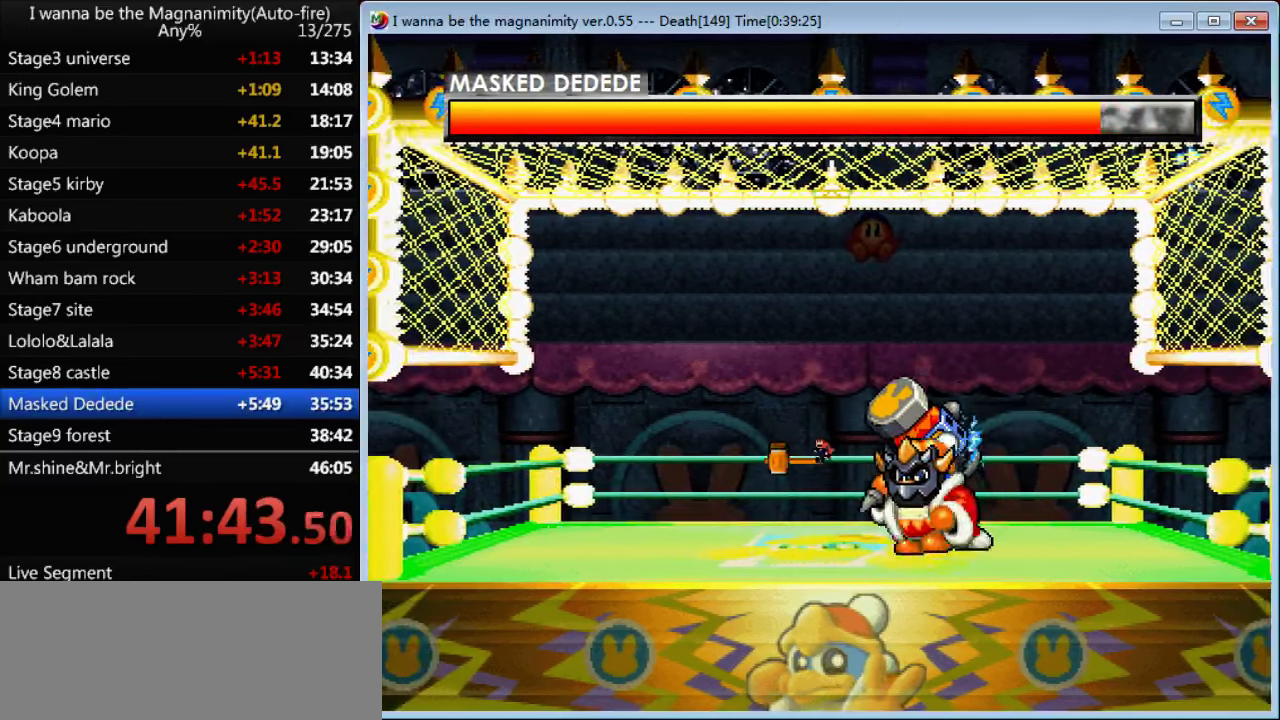
{"keys": ["left", "shift", "z"], "events": [[133, "shift", "up"], [233, "shift", "down"]]}
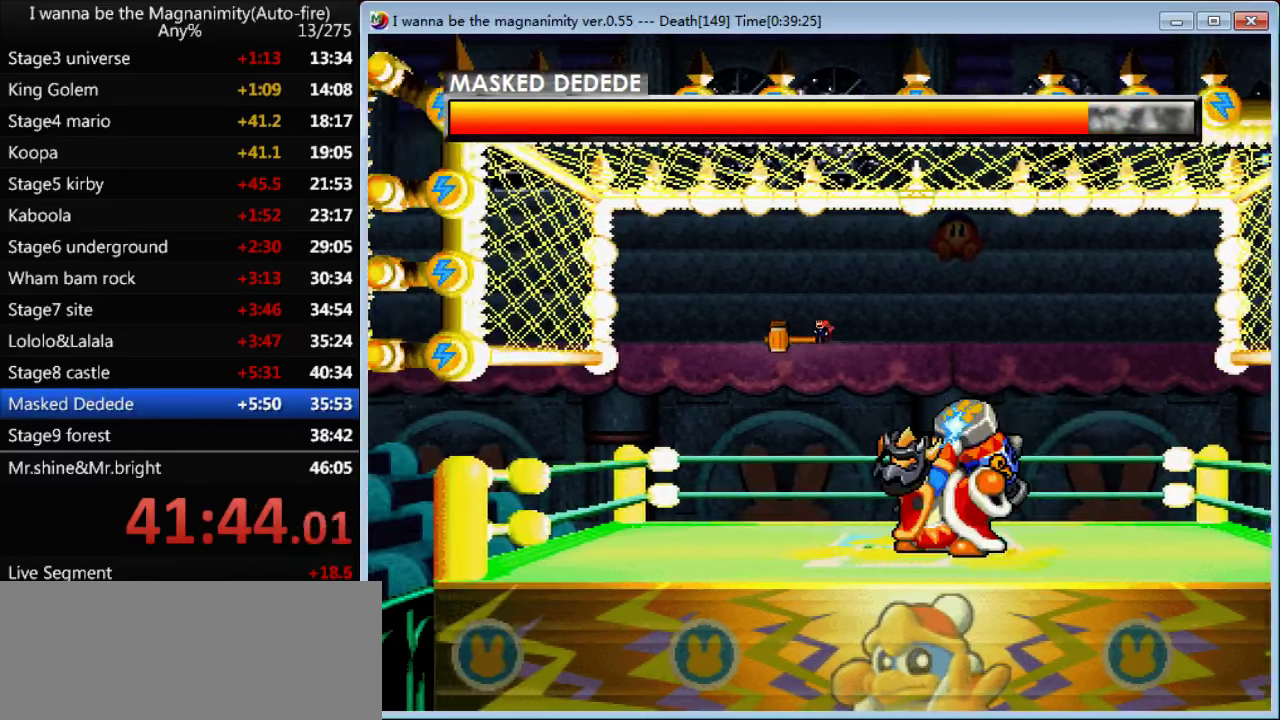
{"keys": ["left", "z"], "events": [[233, "shift", "up"]]}
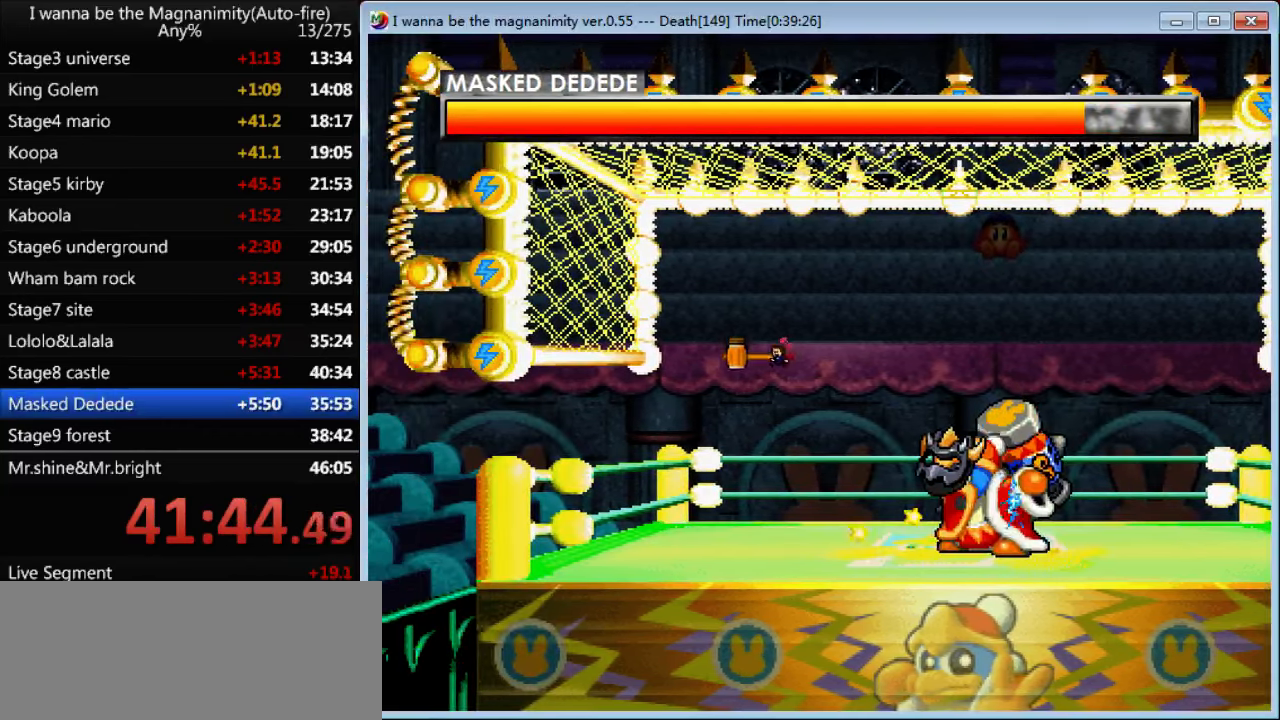
{"keys": ["left", "z"], "events": []}
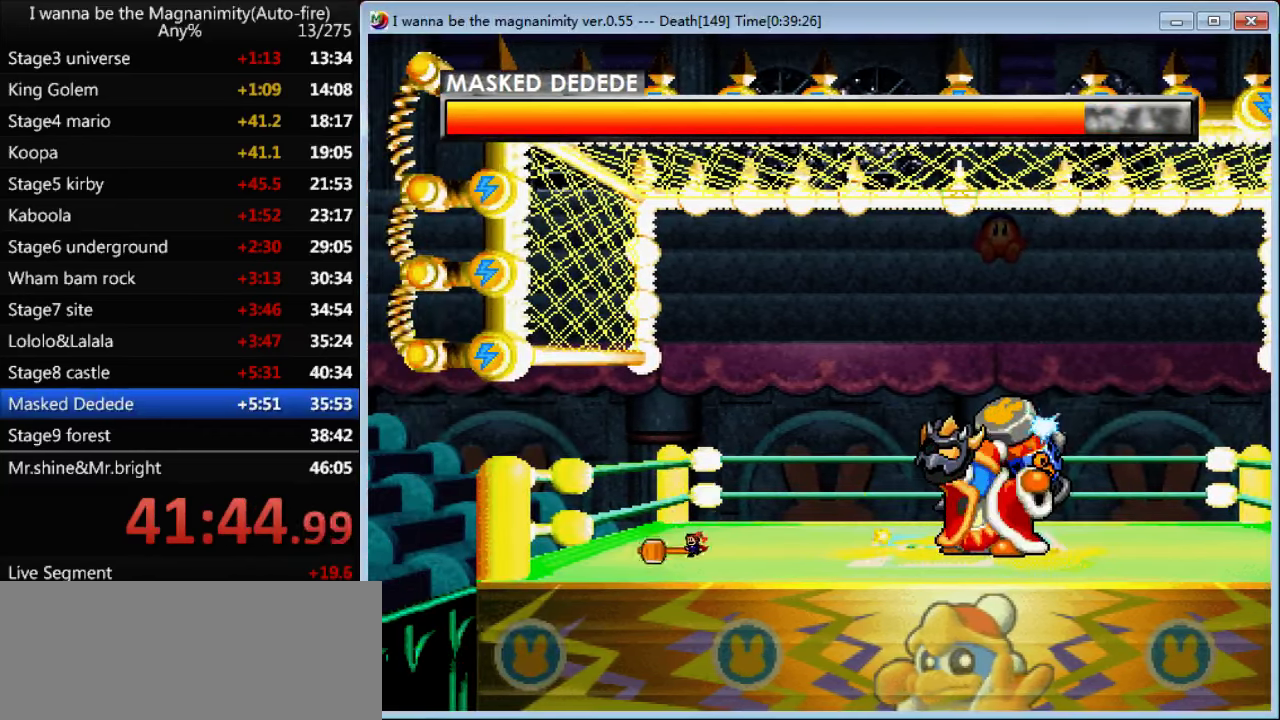
{"keys": ["z"], "events": [[33, "left", "up"]]}
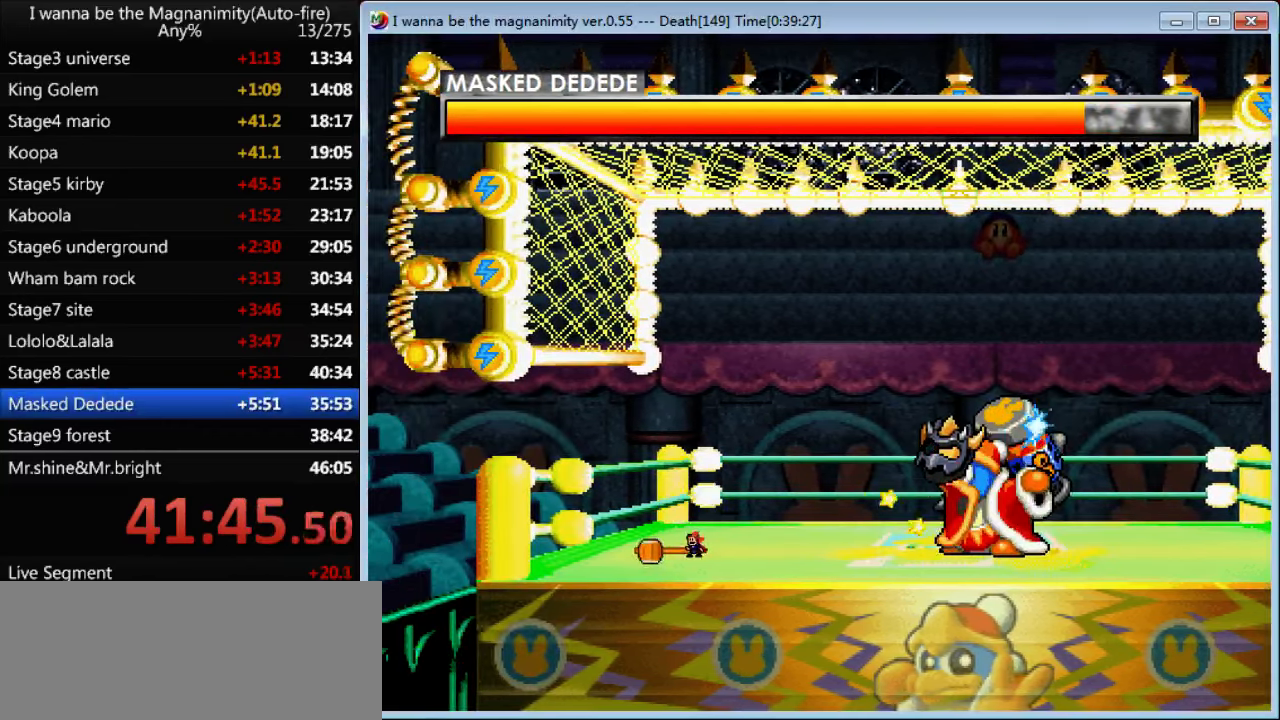
{"keys": ["z"], "events": [[66, "shift", "down"], [166, "right", "down"], [366, "shift", "up"], [466, "right", "up"]]}
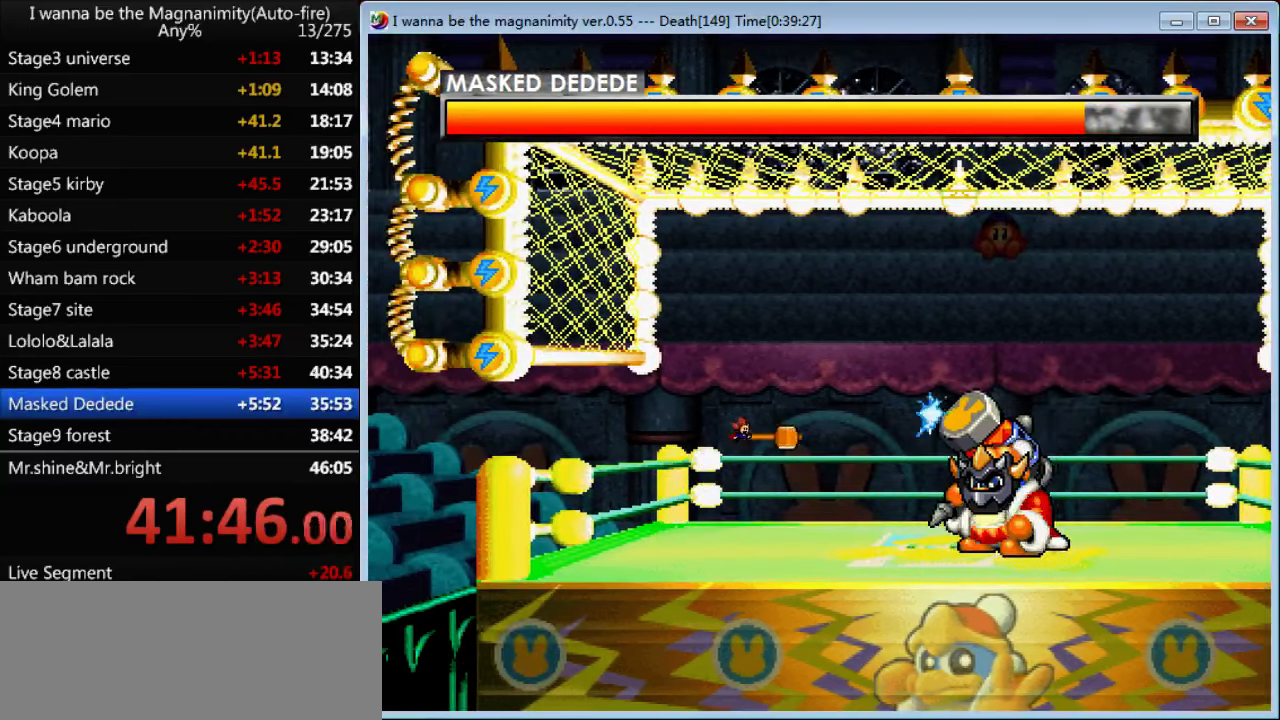
{"keys": ["right", "z"], "events": [[100, "right", "down"]]}
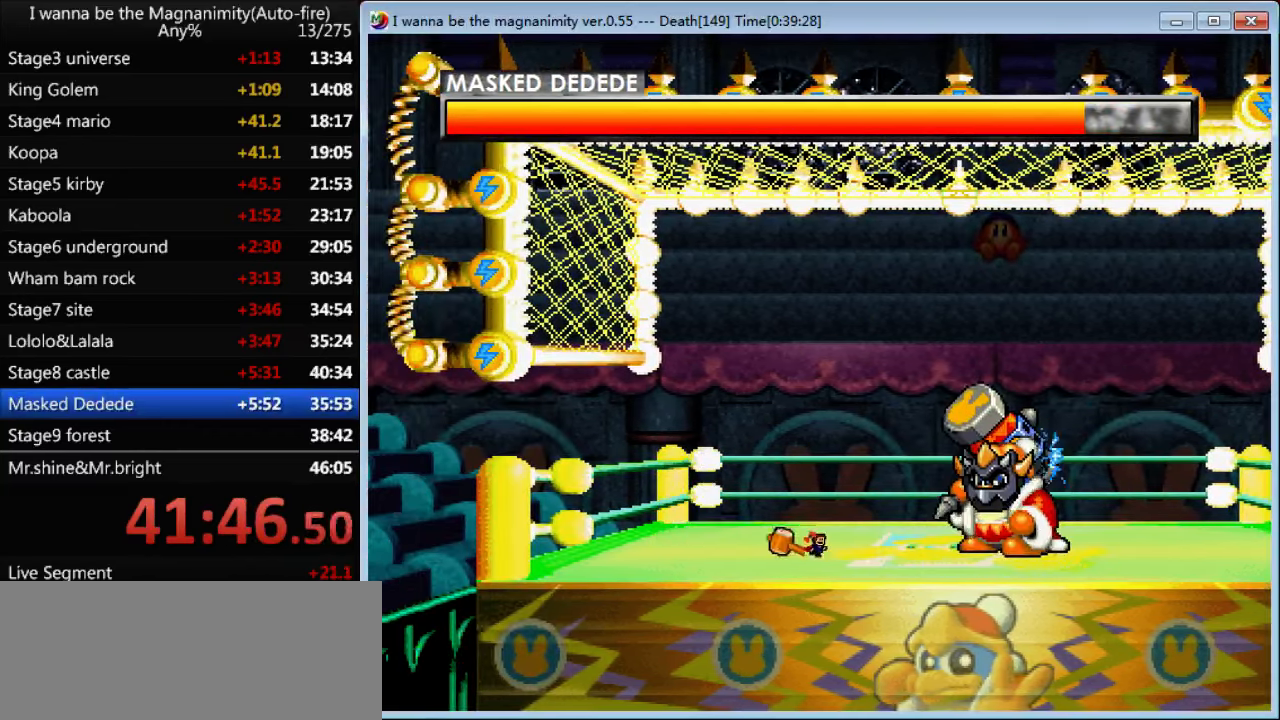
{"keys": ["z"], "events": [[433, "right", "up"]]}
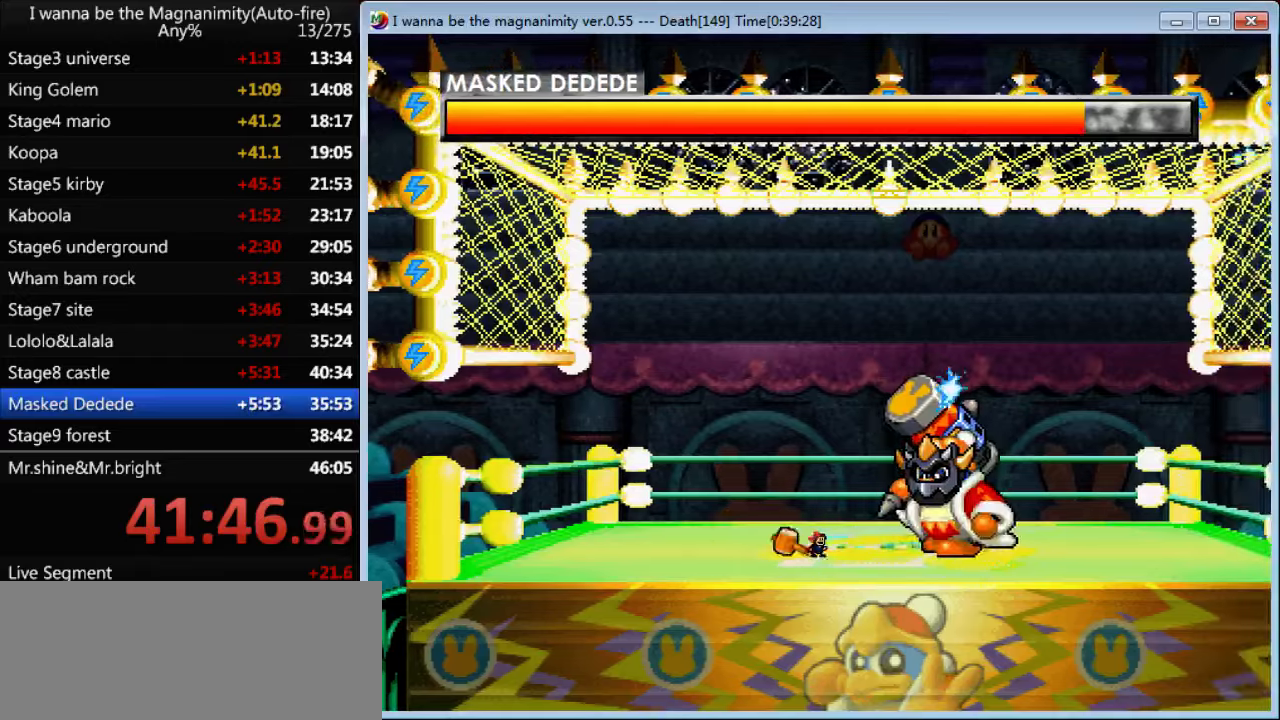
{"keys": ["left", "shift", "z"], "events": [[33, "left", "down"], [200, "shift", "down"]]}
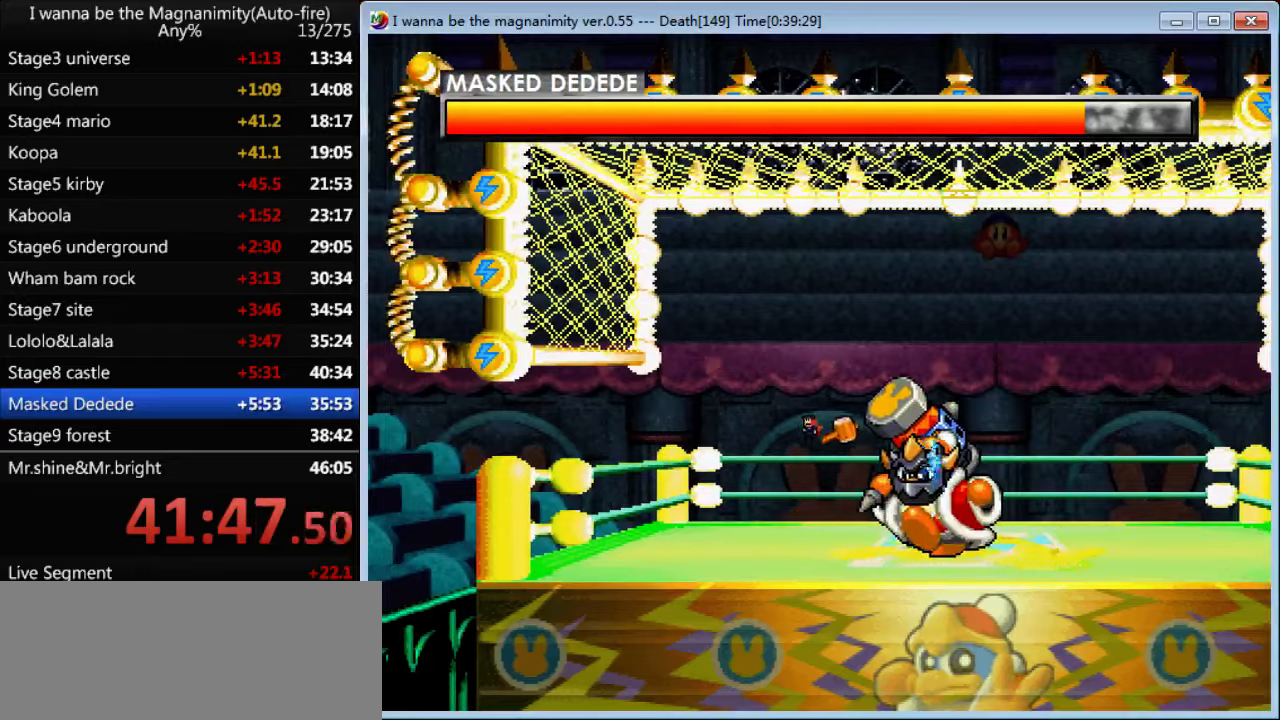
{"keys": ["left", "z"], "events": [[33, "shift", "up"], [133, "shift", "down"], [367, "shift", "up"]]}
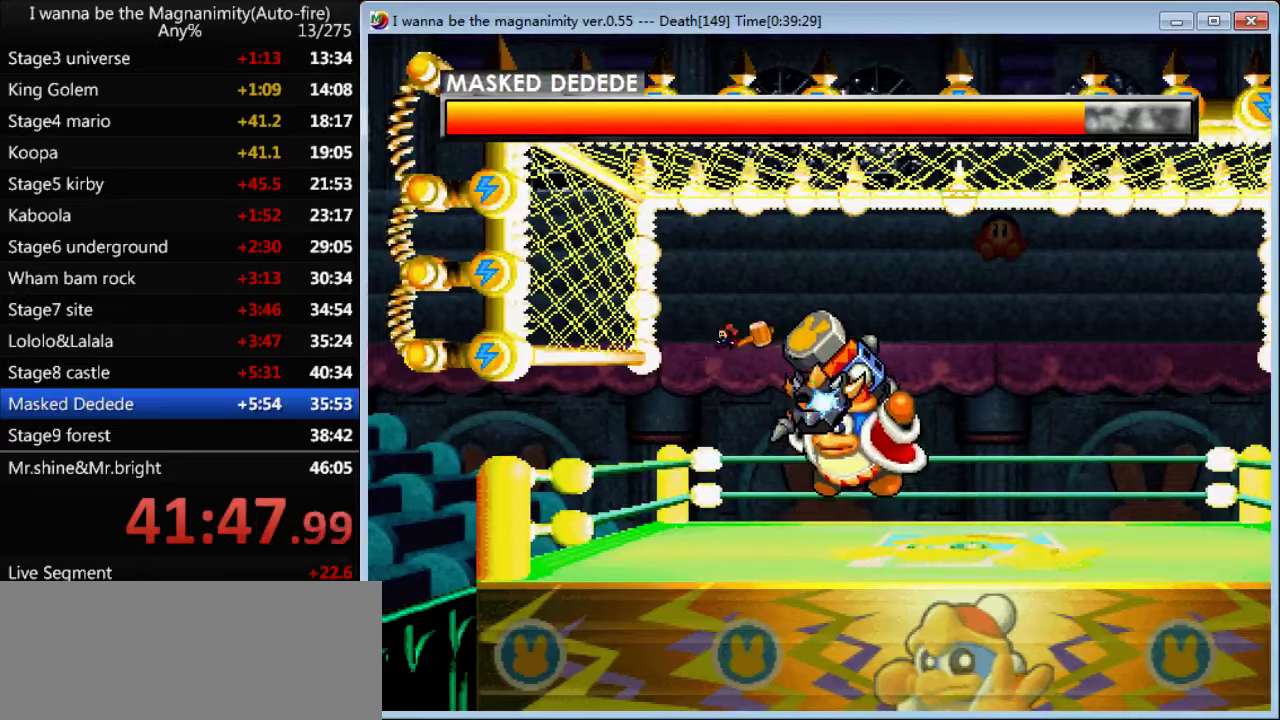
{"keys": ["left", "z"], "events": []}
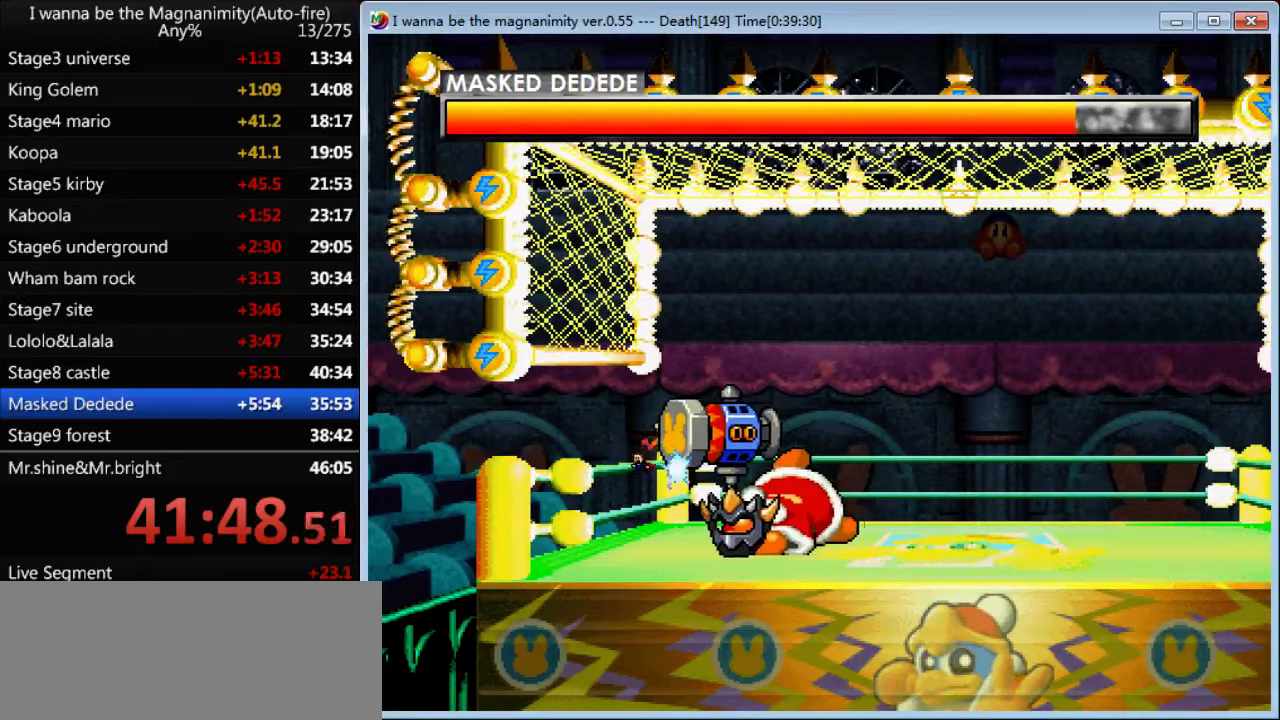
{"keys": ["z"], "events": [[100, "left", "up"], [100, "right", "down"], [233, "right", "up"], [367, "left", "down"], [433, "left", "up"]]}
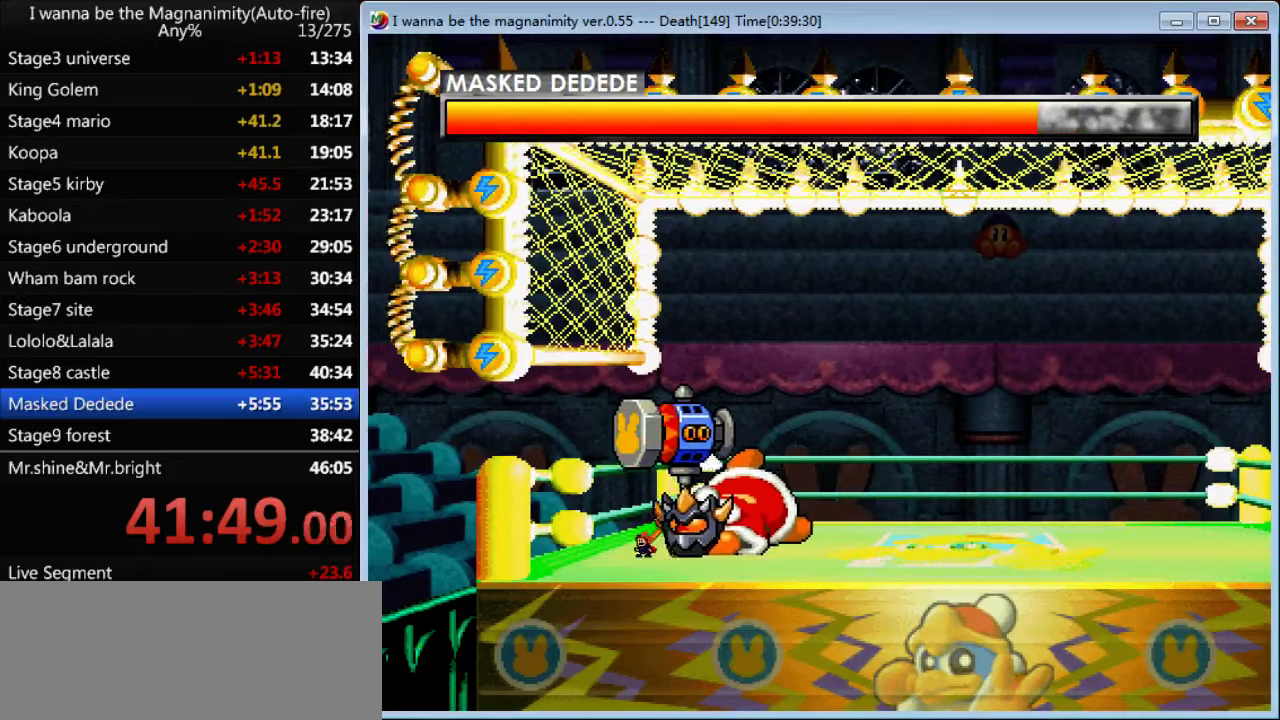
{"keys": ["z"], "events": [[100, "left", "down"], [133, "left", "up"], [267, "left", "down"], [400, "left", "up"], [433, "right", "down"], [500, "right", "up"]]}
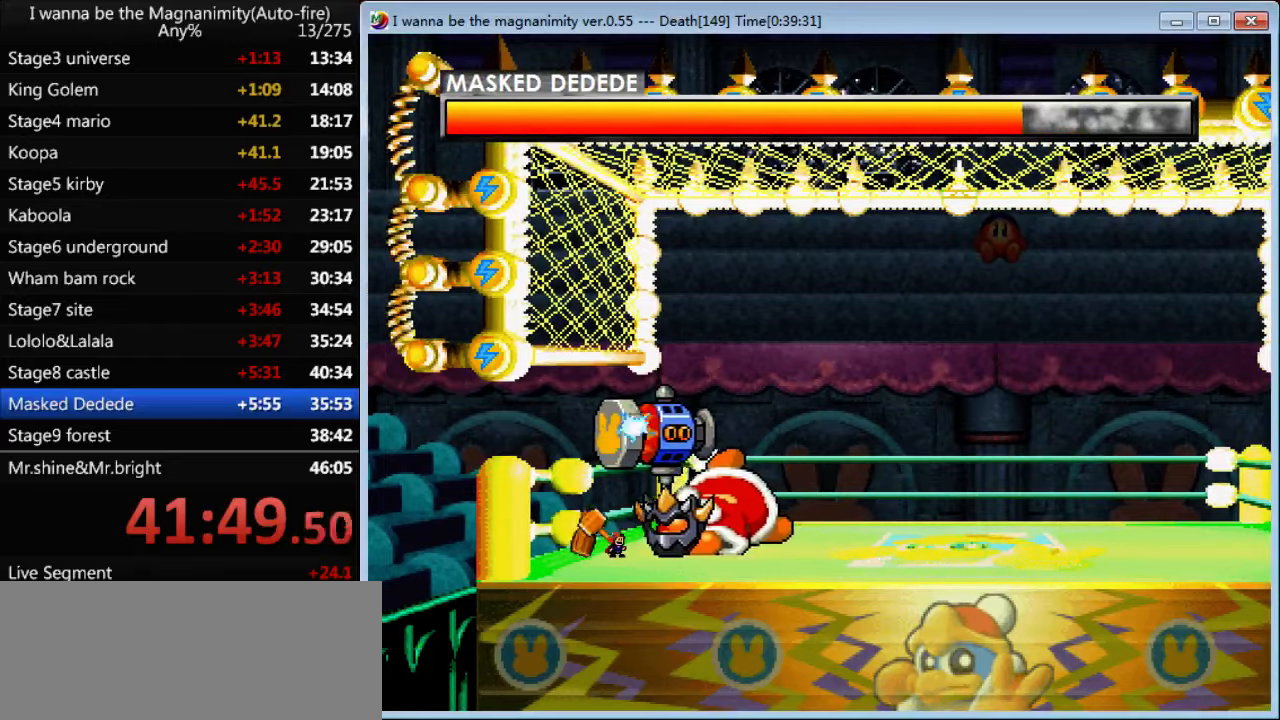
{"keys": ["left", "z"], "events": [[433, "left", "down"]]}
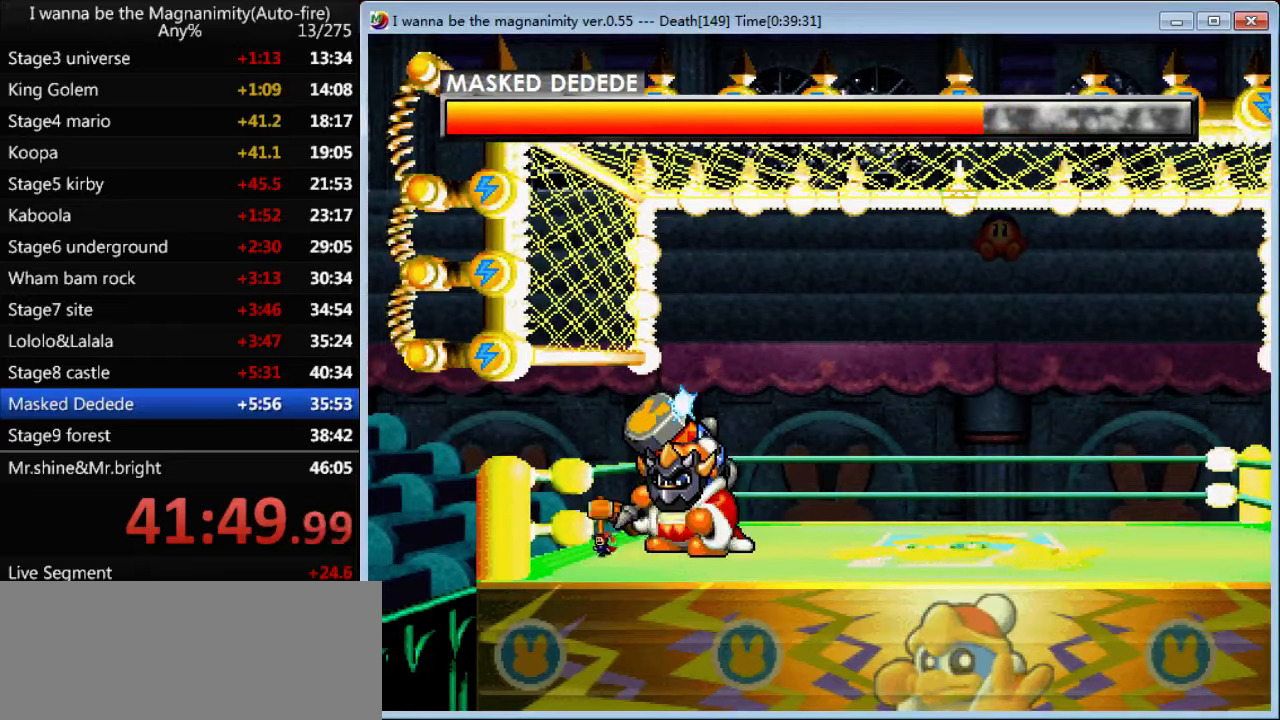
{"keys": ["z"], "events": [[33, "left", "up"], [200, "right", "down"], [233, "right", "up"]]}
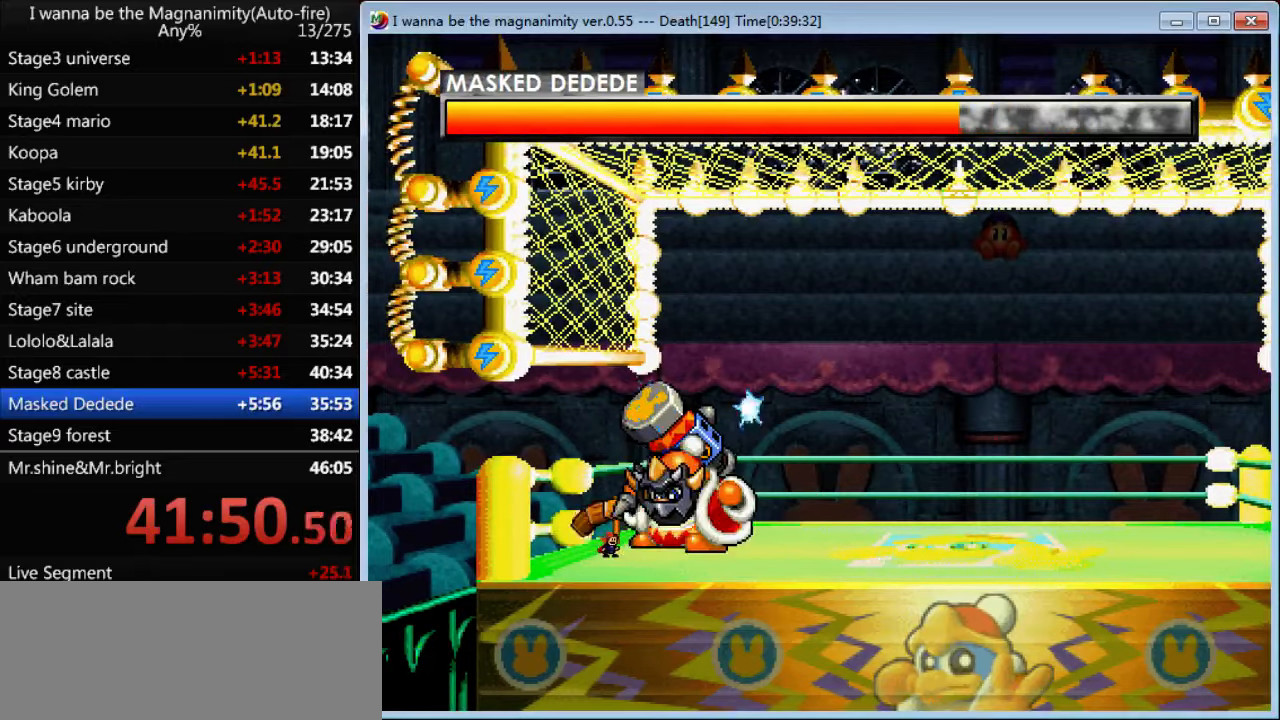
{"keys": ["right", "z"], "events": [[367, "right", "down"]]}
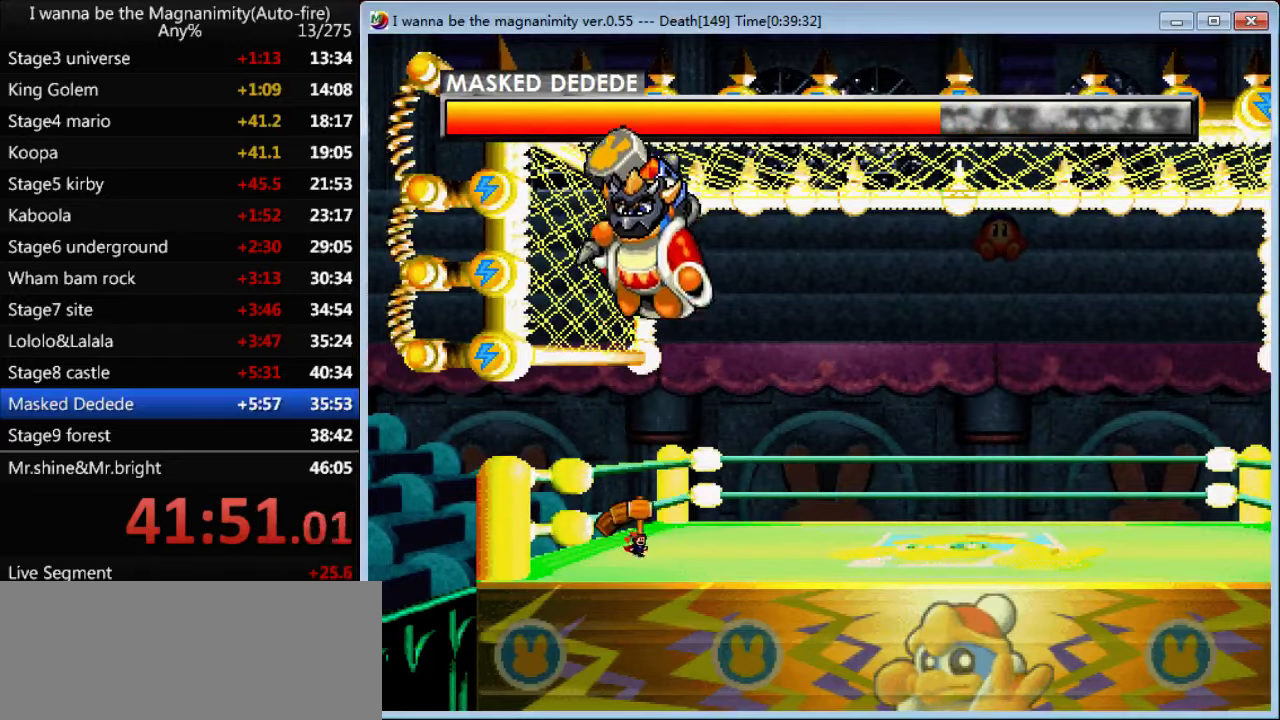
{"keys": ["right", "z"], "events": []}
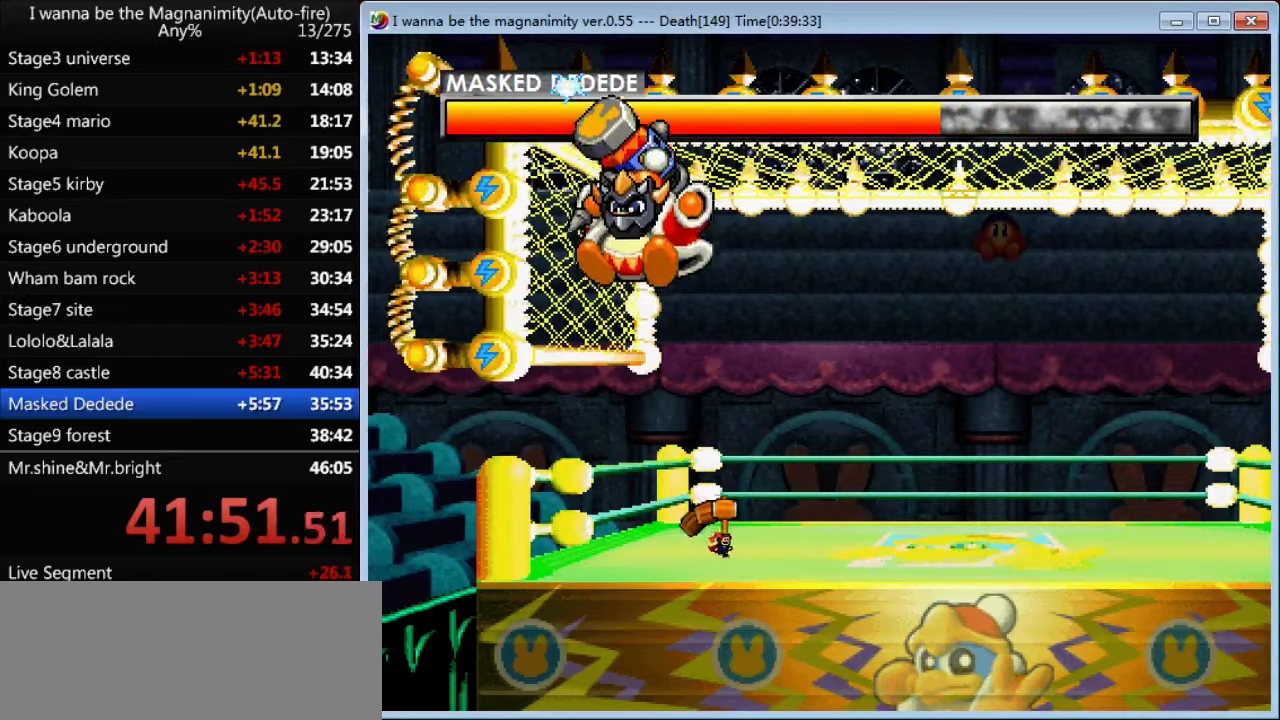
{"keys": ["z"], "events": [[267, "right", "up"], [300, "left", "down"], [467, "left", "up"]]}
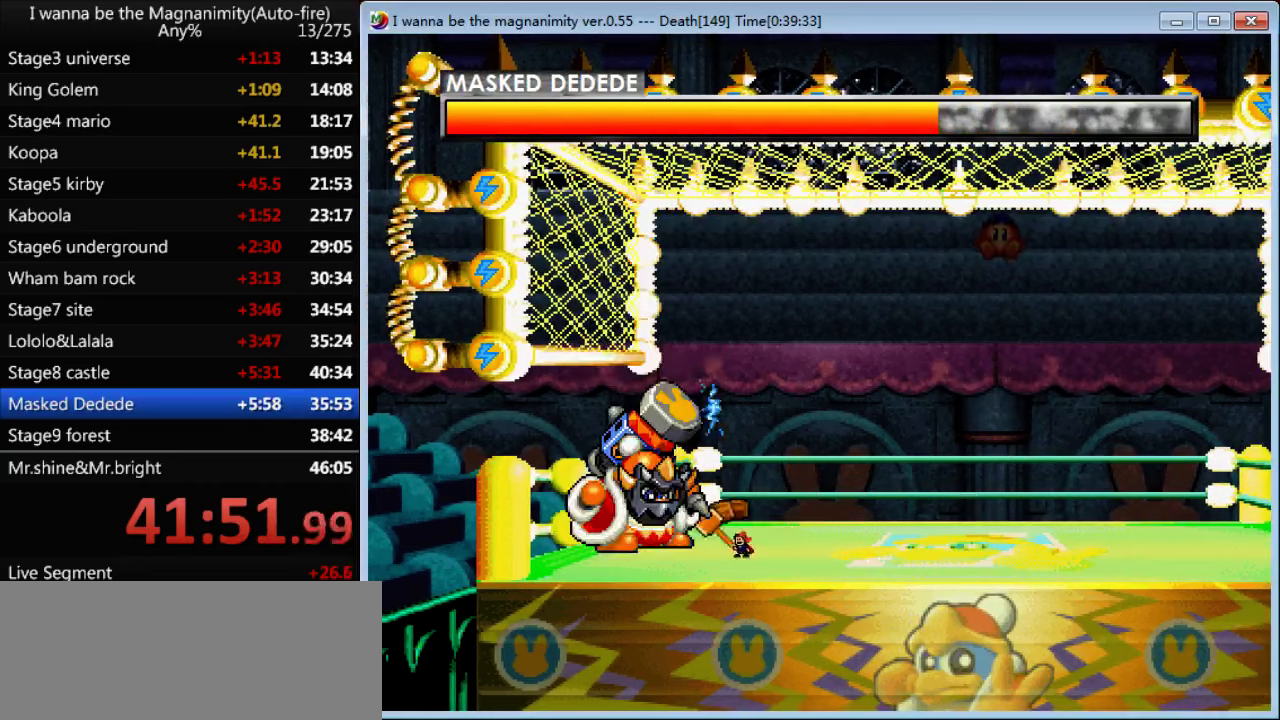
{"keys": ["left", "z"], "events": [[100, "left", "down"], [200, "left", "up"], [400, "left", "down"]]}
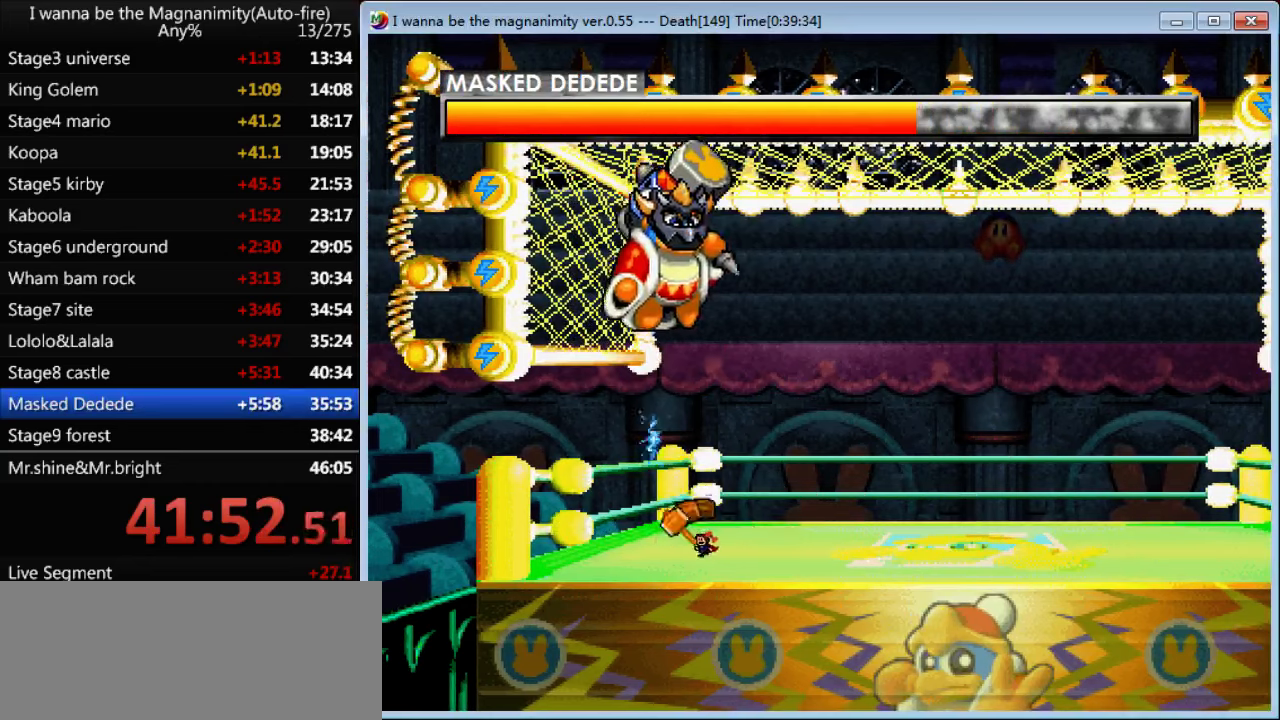
{"keys": ["z"], "events": [[400, "left", "up"]]}
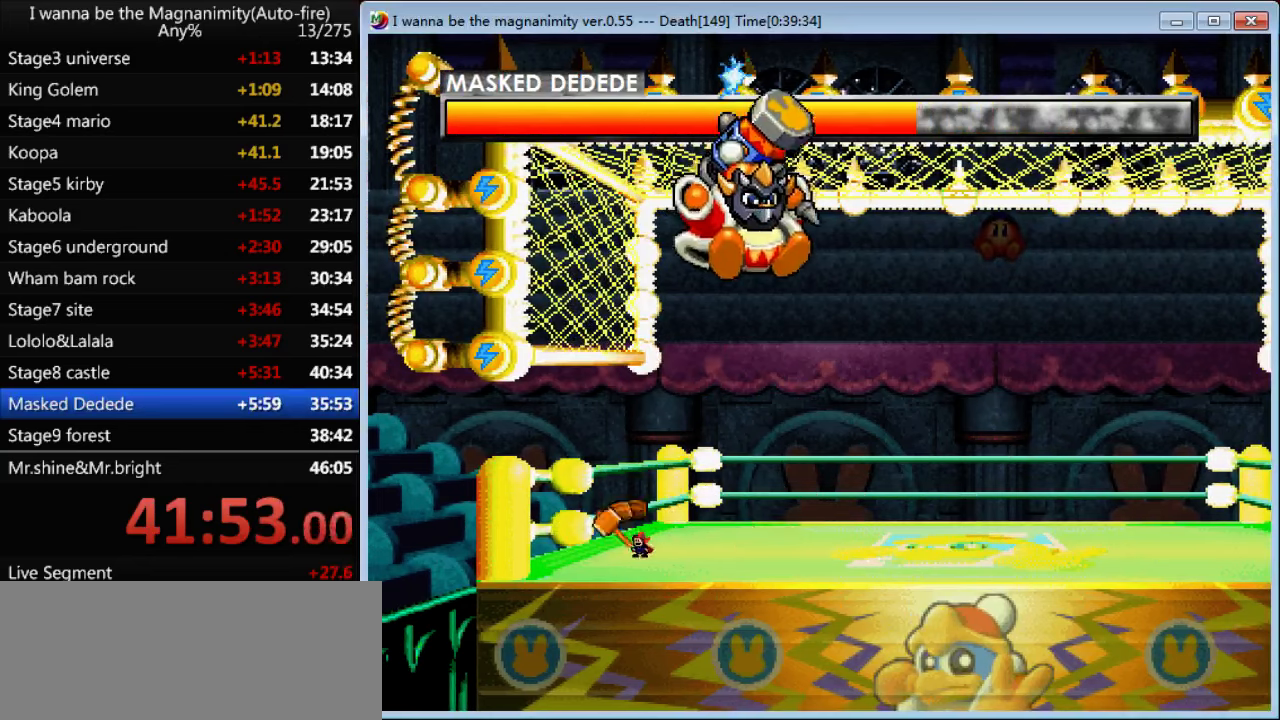
{"keys": ["right", "z"], "events": [[134, "right", "down"], [267, "right", "up"], [334, "right", "down"]]}
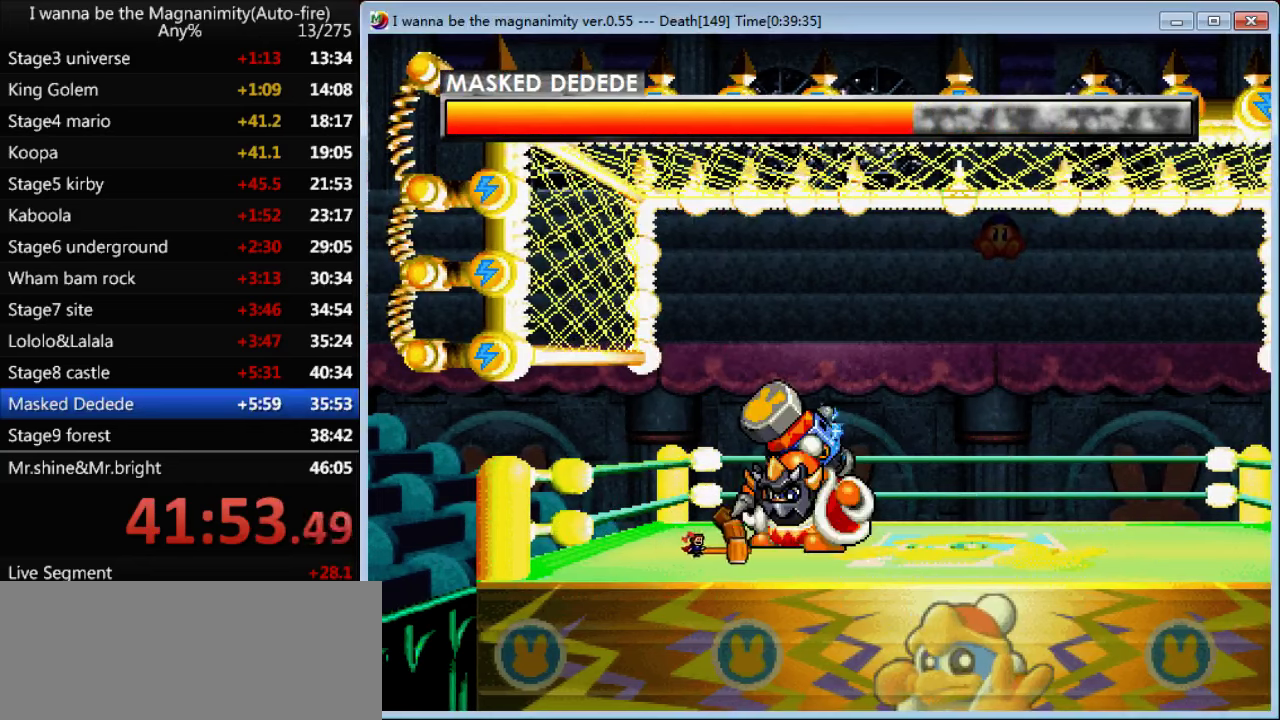
{"keys": ["right", "z"], "events": [[100, "right", "up"], [300, "right", "down"]]}
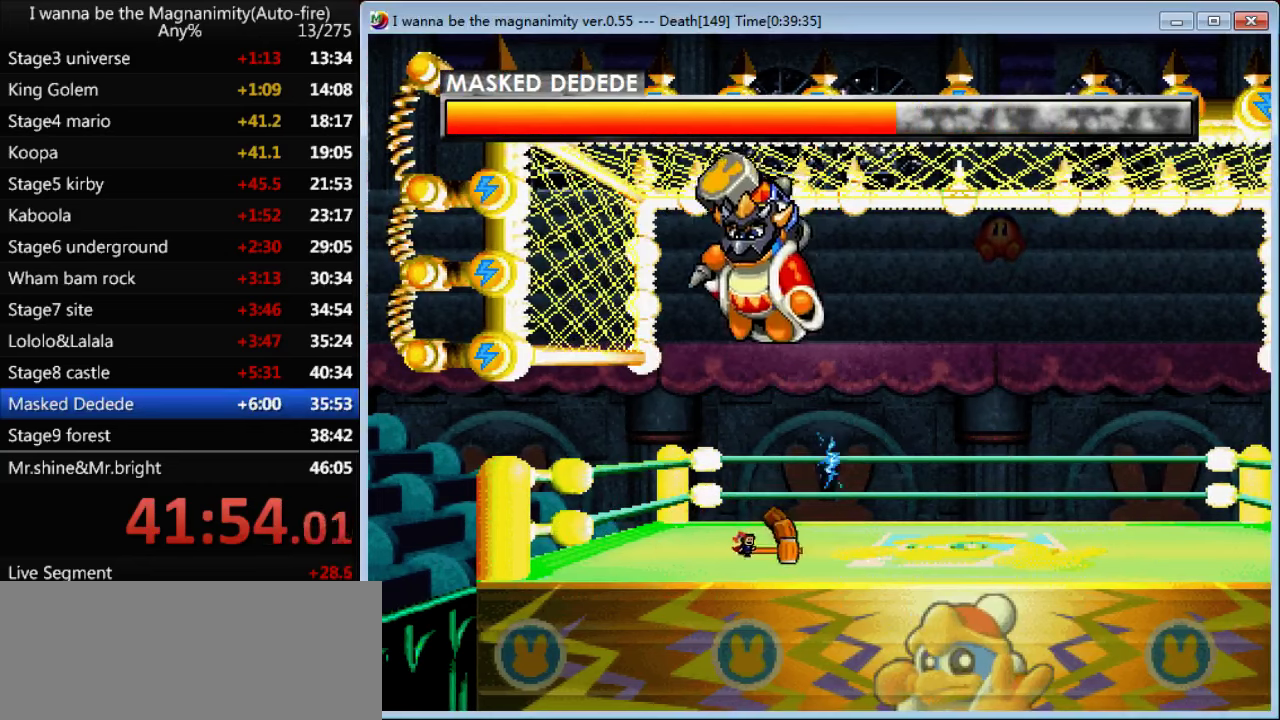
{"keys": ["left", "z"], "events": [[200, "right", "up"], [400, "left", "down"]]}
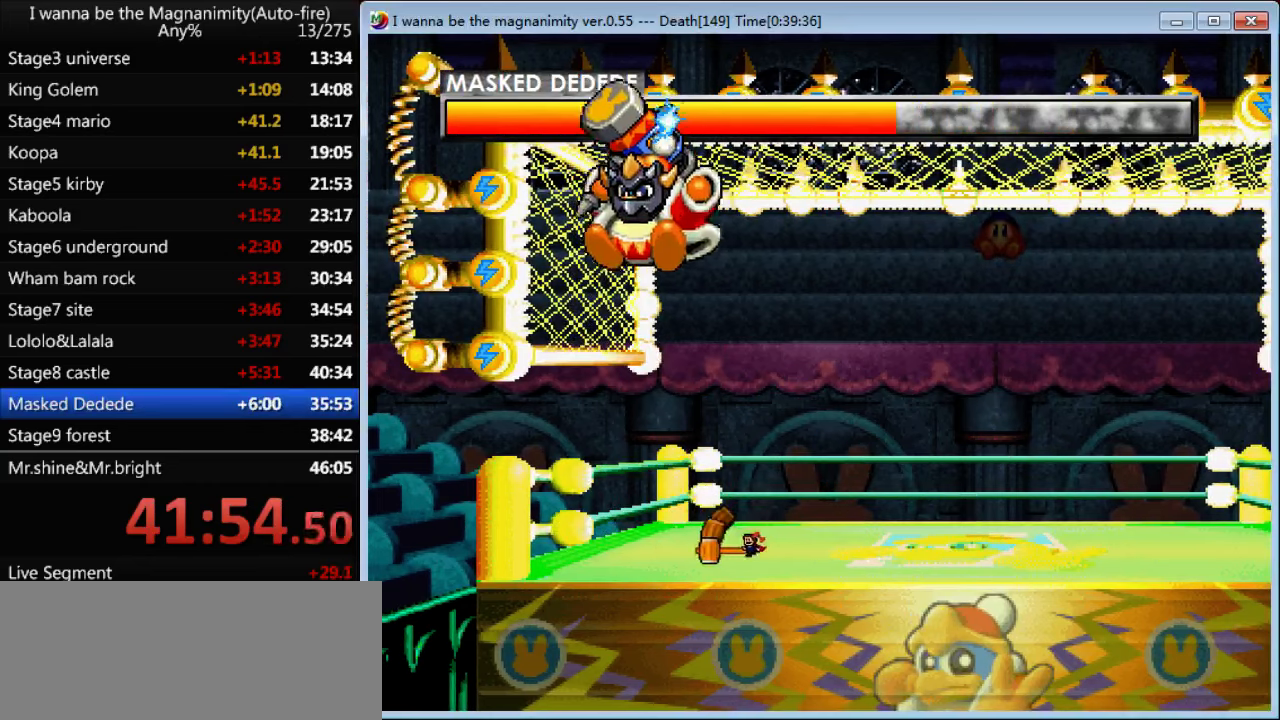
{"keys": ["z"], "events": [[134, "left", "up"], [200, "left", "down"], [334, "left", "up"]]}
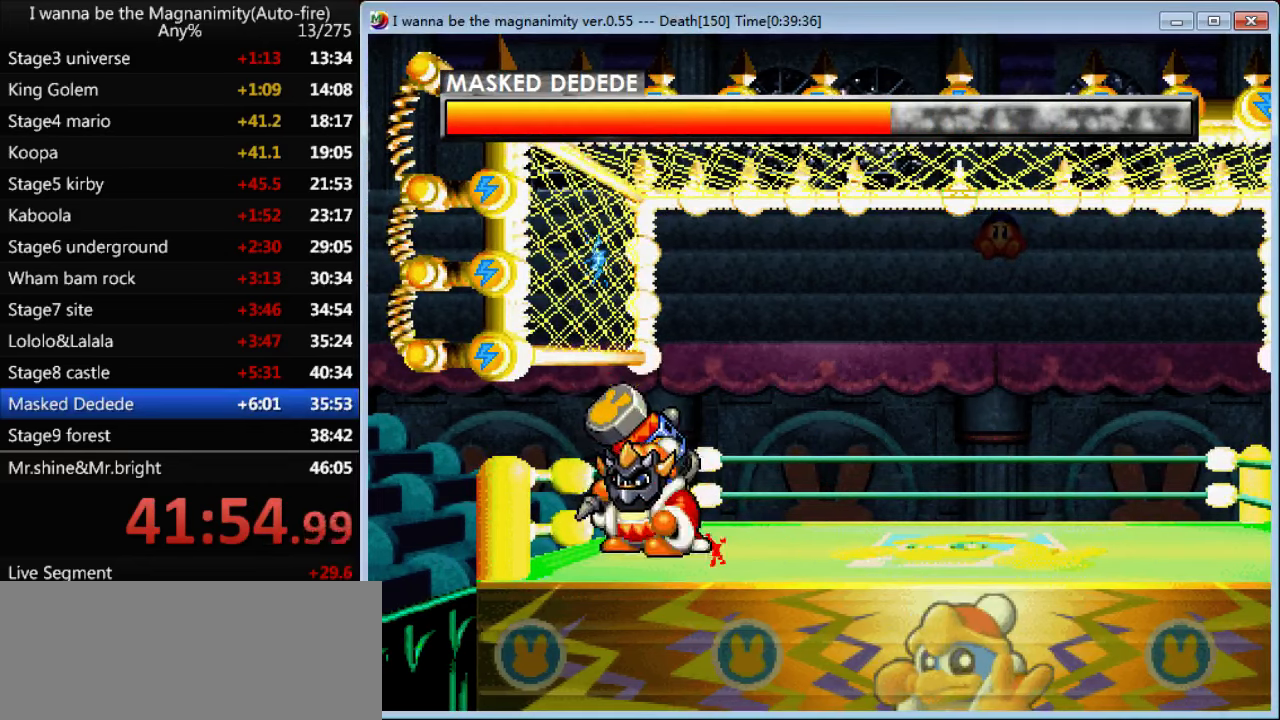
{"keys": ["r"], "events": [[200, "right", "down"], [367, "right", "up"], [367, "z", "up"], [500, "r", "down"]]}
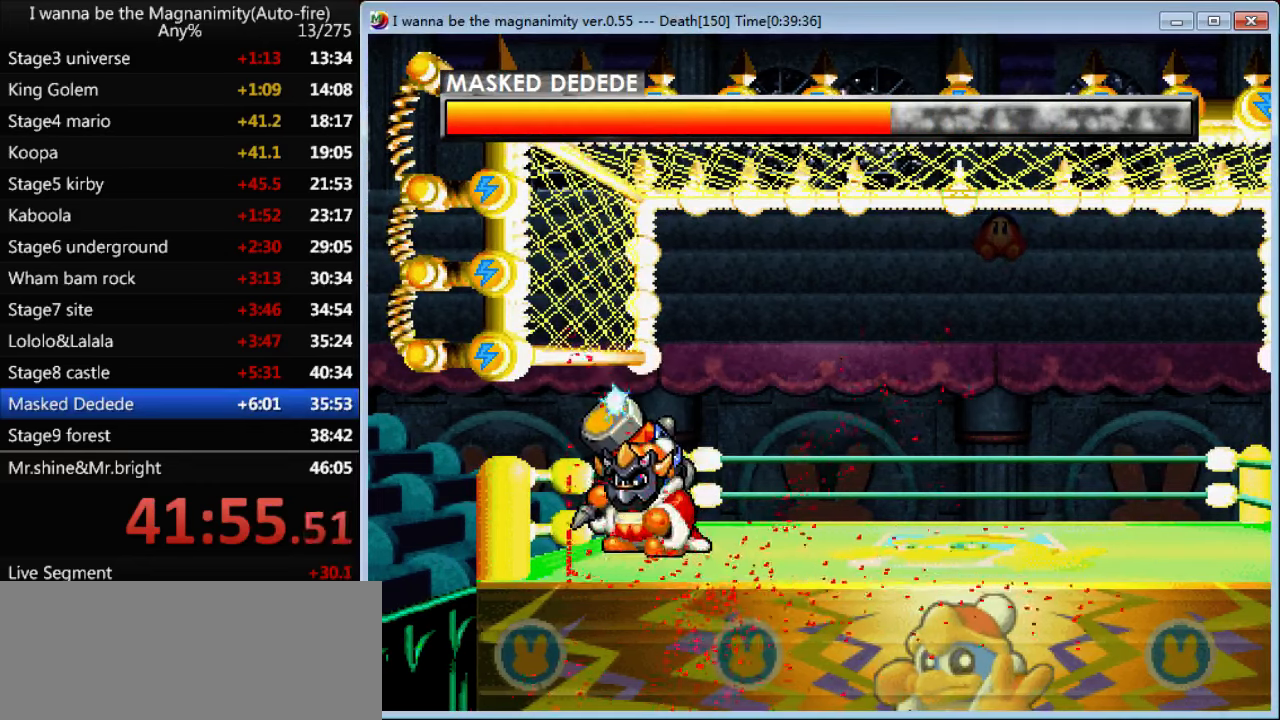
{"keys": ["shift"], "events": [[67, "r", "up"], [367, "shift", "down"]]}
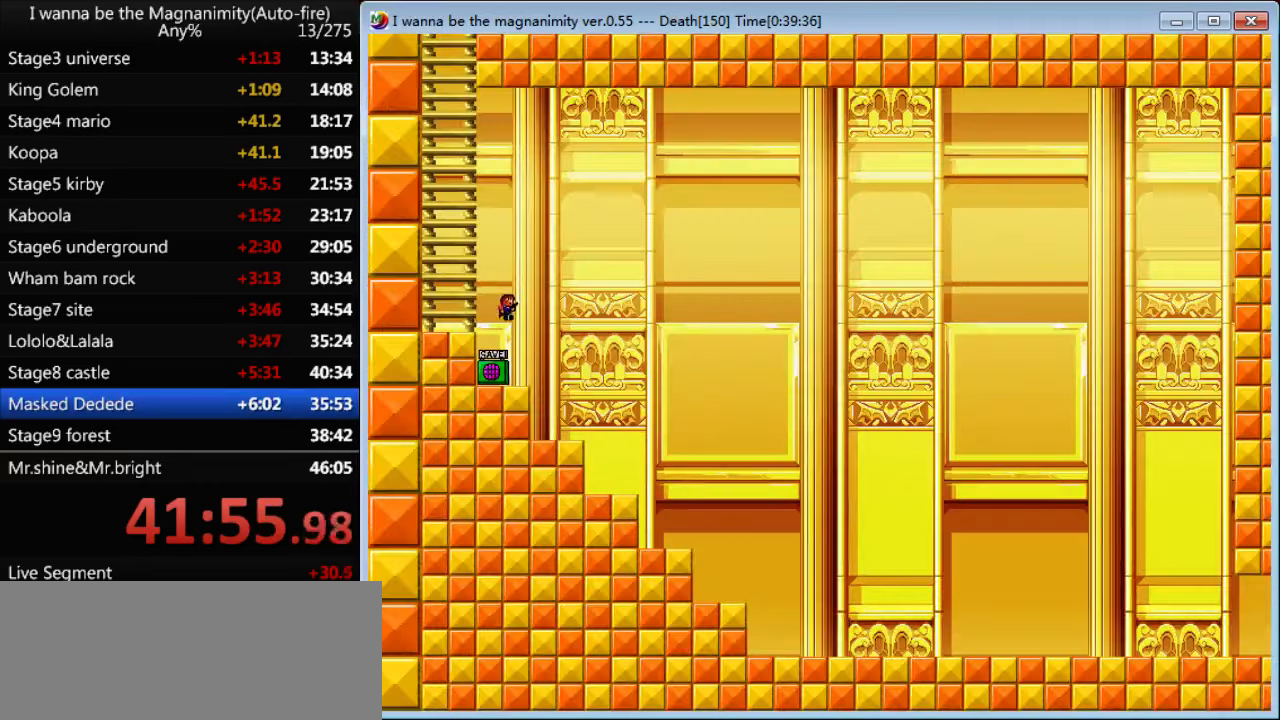
{"keys": ["up"], "events": [[134, "shift", "up"], [200, "left", "down"], [200, "shift", "down"], [434, "up", "down"], [467, "shift", "up"], [500, "left", "up"]]}
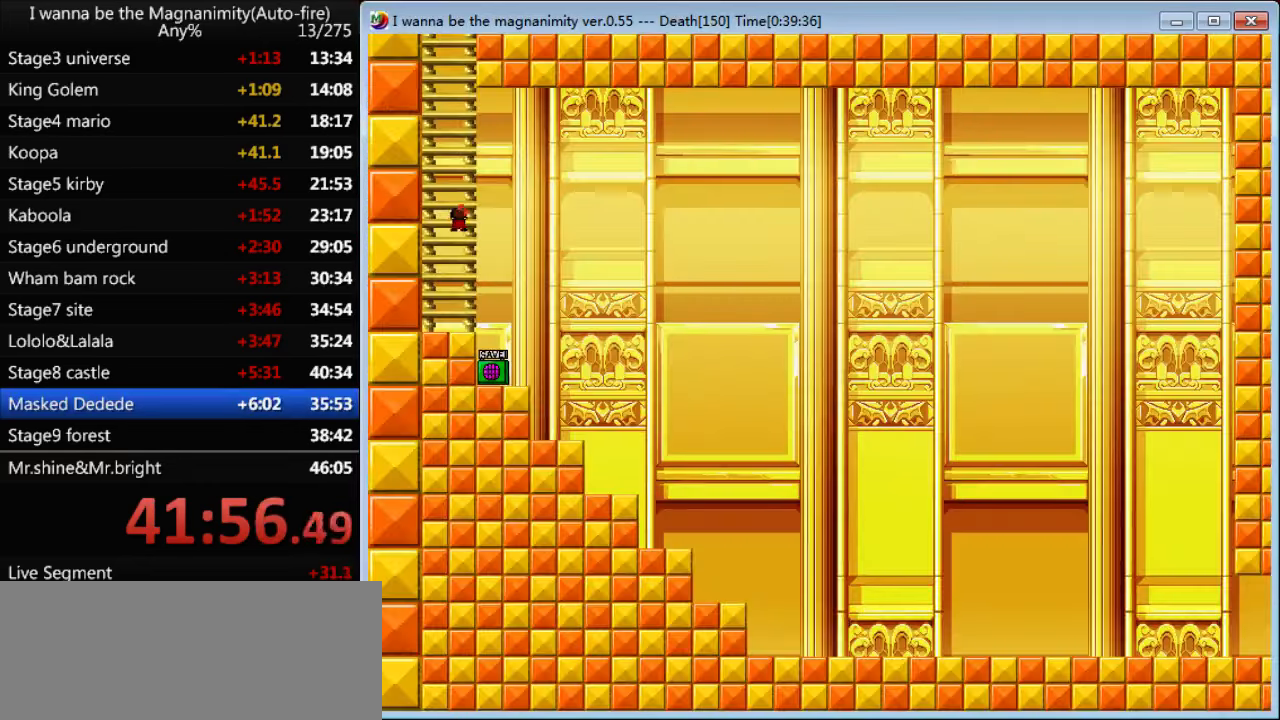
{"keys": ["up"], "events": []}
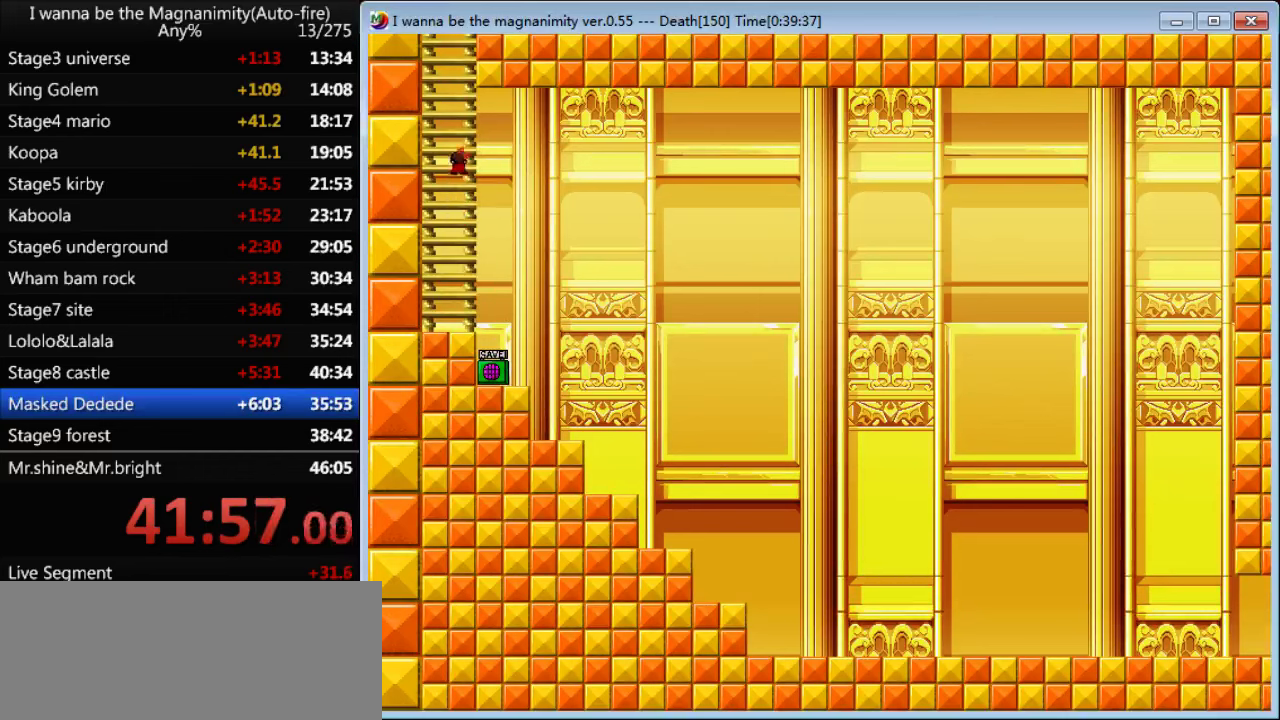
{"keys": ["up"], "events": []}